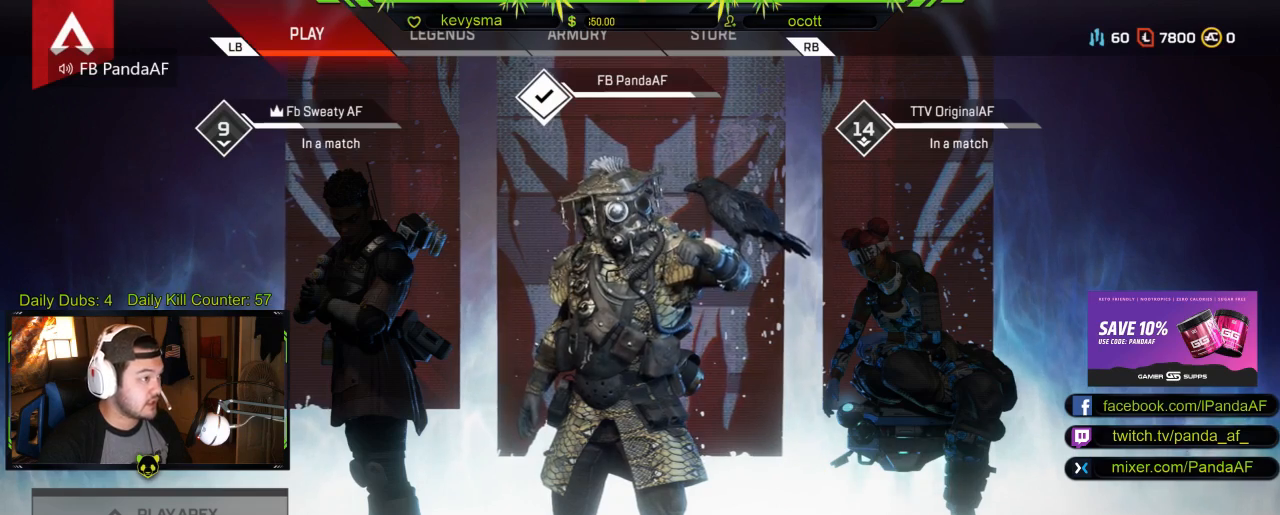
Gameplay with a controller (Xbox layout); each line is a JSON object with the inputs held at the frame after it. "events" lists button and stick changes between this image and that frame as [ms after this image, input, new state], when the widget could be followed in between.
{"buttons": ["L1"], "left_stick": "center", "right_stick": "center", "events": [[50, "R1", "down"], [200, "R1", "up"], [400, "L1", "down"]]}
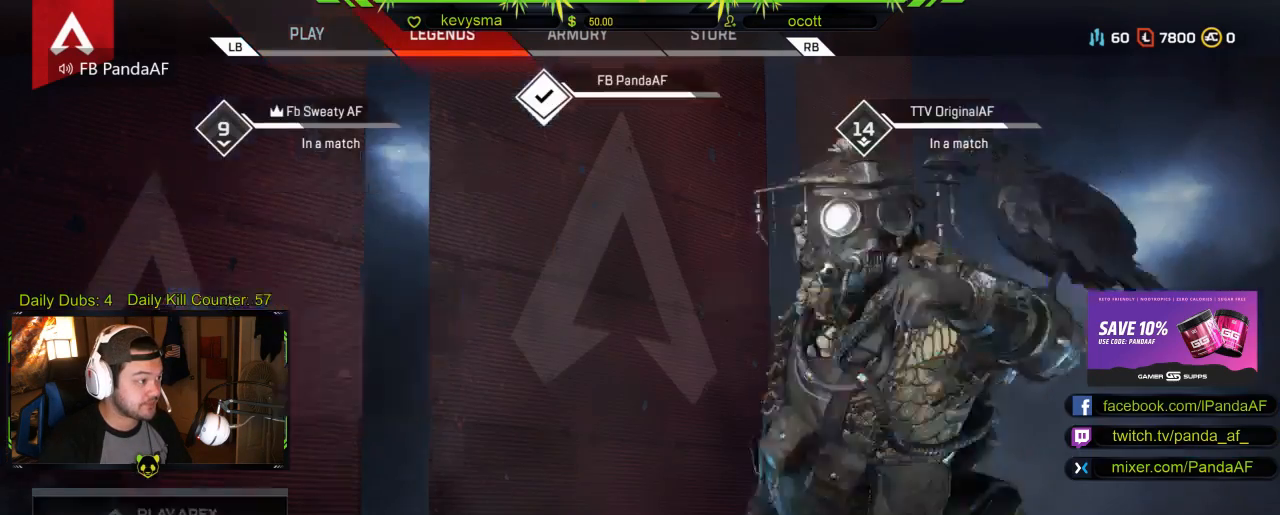
{"buttons": [], "left_stick": "center", "right_stick": "center", "events": [[50, "L1", "up"]]}
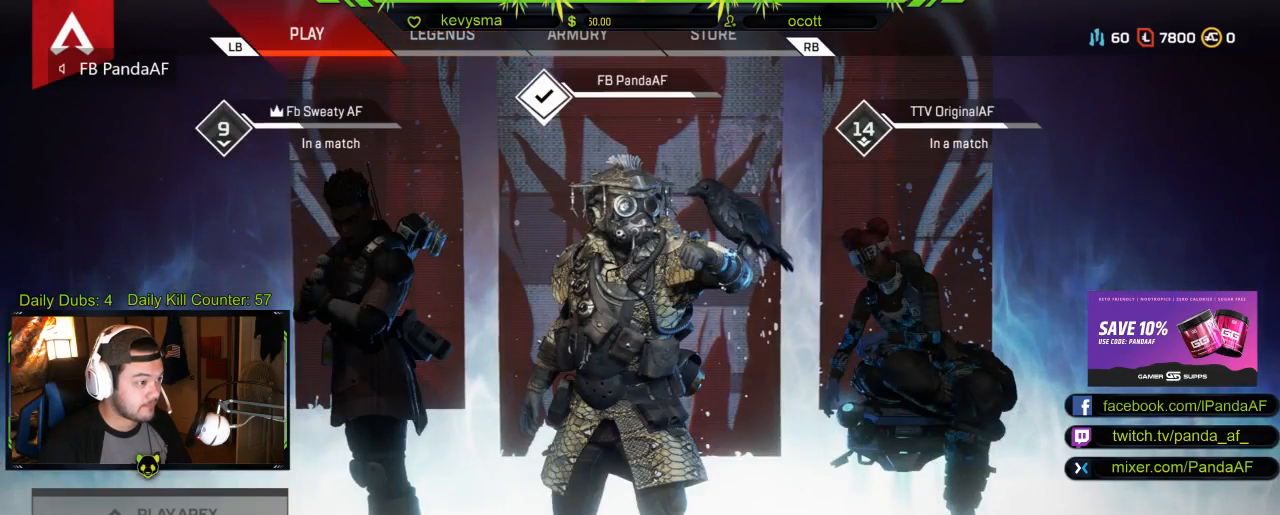
{"buttons": [], "left_stick": "center", "right_stick": "center", "events": []}
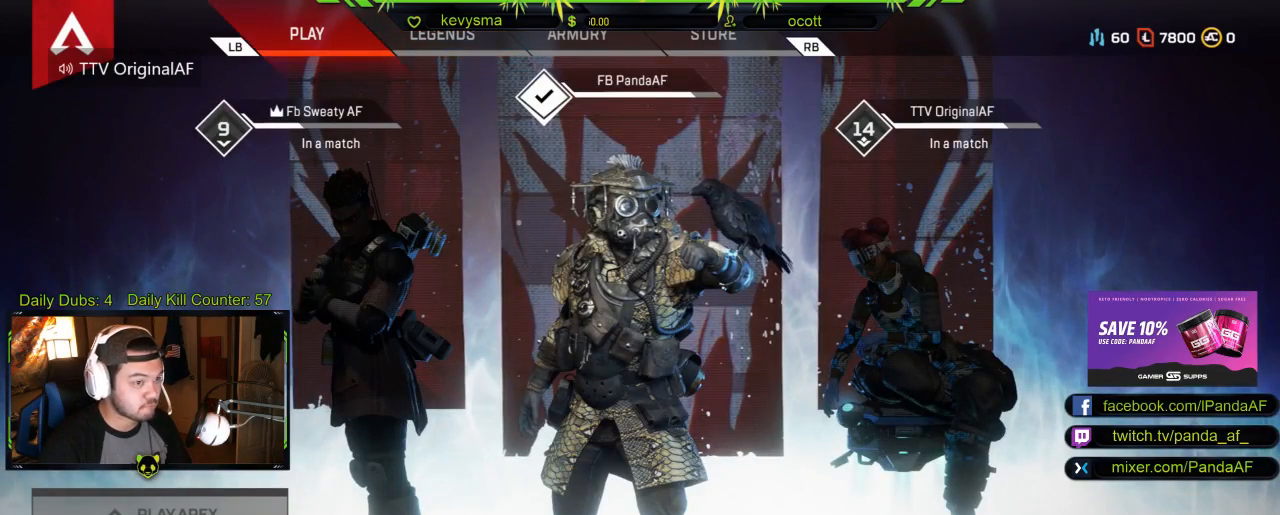
{"buttons": [], "left_stick": "center", "right_stick": "center", "events": []}
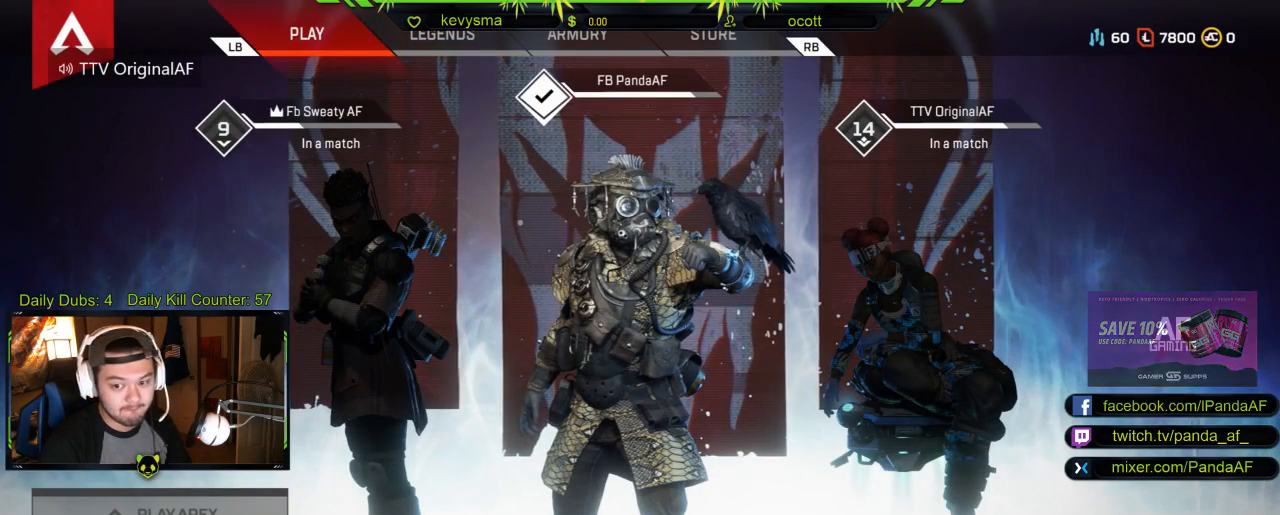
{"buttons": [], "left_stick": "center", "right_stick": "center", "events": []}
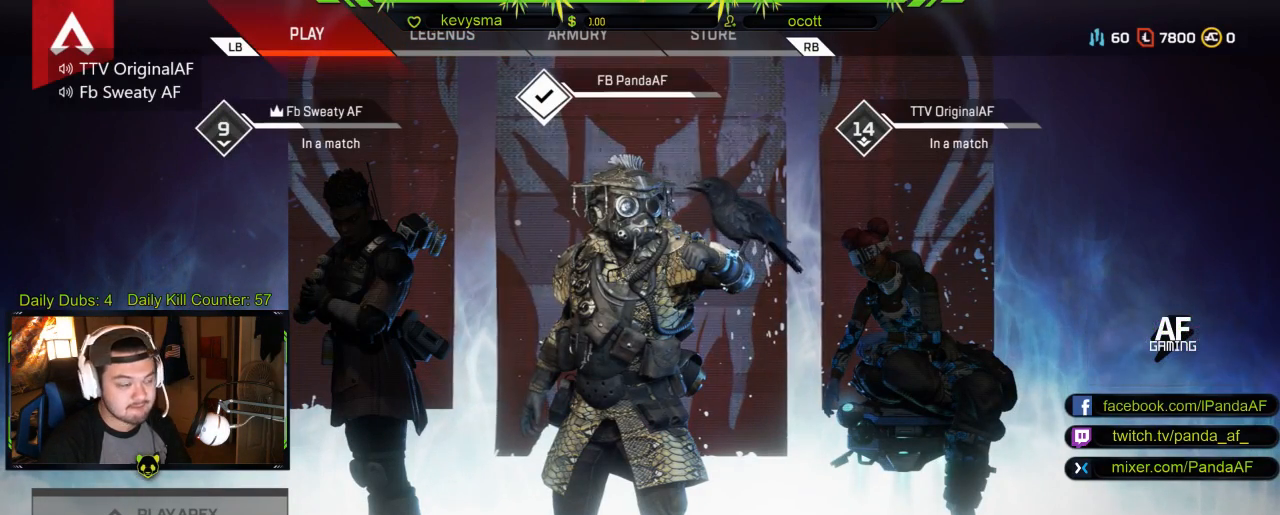
{"buttons": [], "left_stick": "right", "right_stick": "center", "events": [[383, "left_stick", "right"]]}
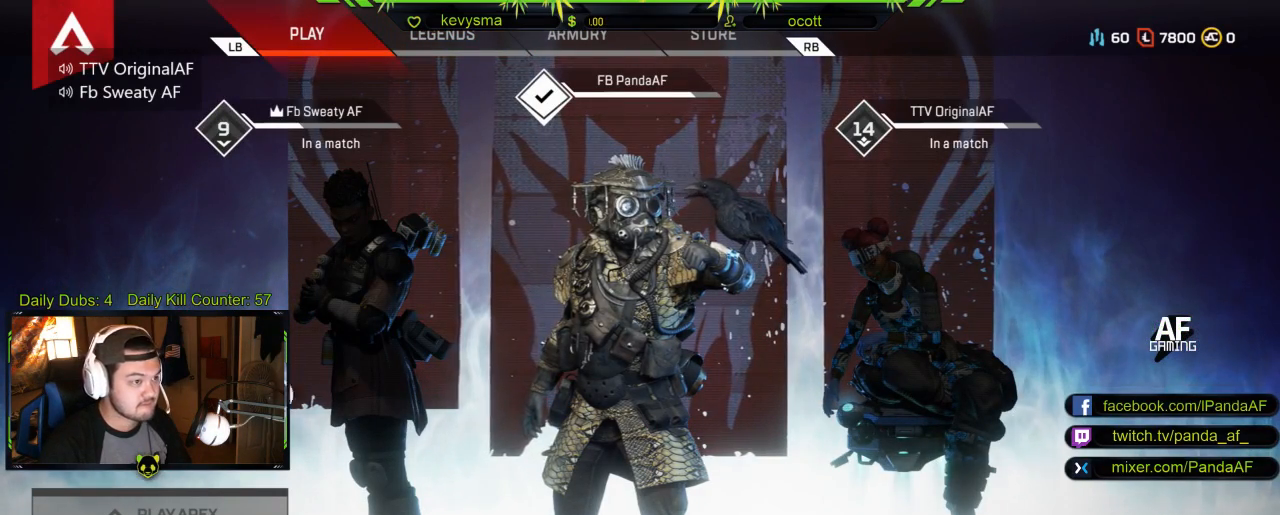
{"buttons": [], "left_stick": "right", "right_stick": "center", "events": [[83, "left_stick", "up"], [133, "left_stick", "center"], [233, "left_stick", "up"], [350, "left_stick", "right"]]}
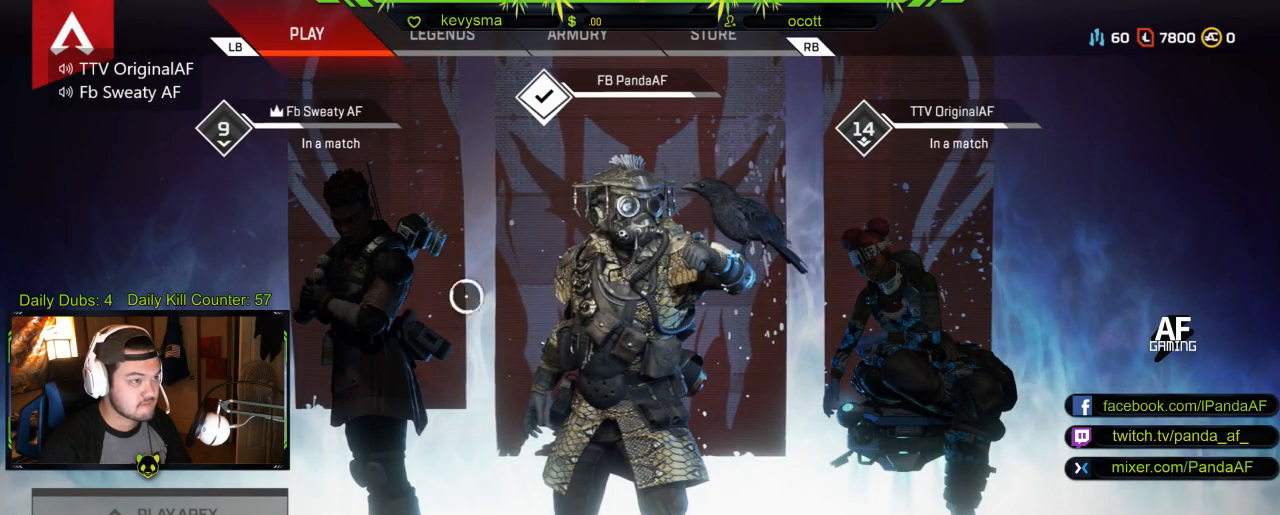
{"buttons": [], "left_stick": "center", "right_stick": "center"}
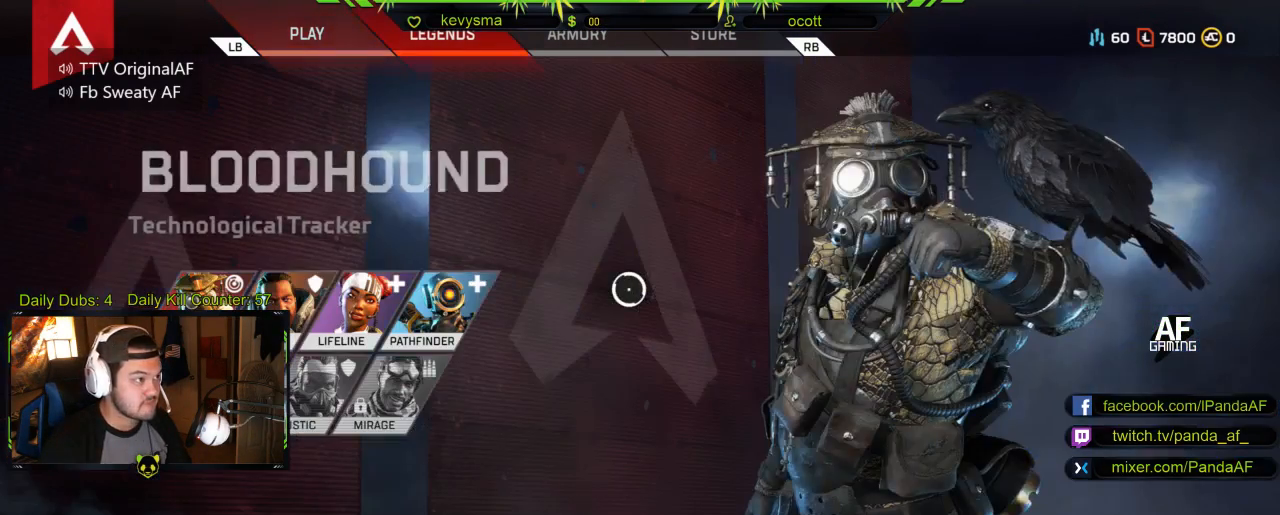
{"buttons": [], "left_stick": "center", "right_stick": "center", "events": [[133, "L1", "down"], [267, "L1", "up"]]}
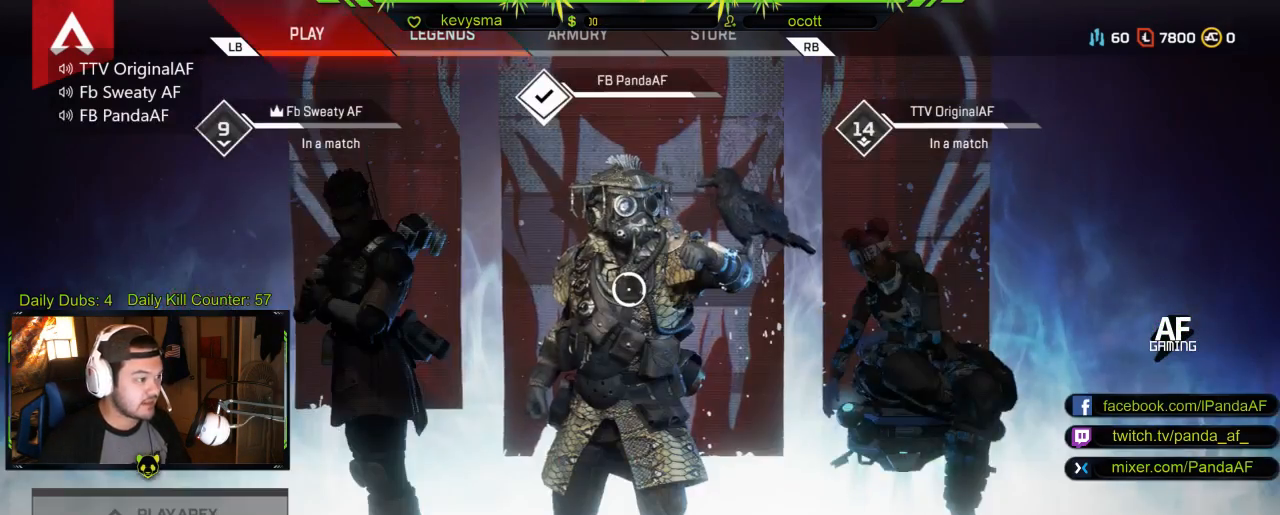
{"buttons": [], "left_stick": "center", "right_stick": "center", "events": []}
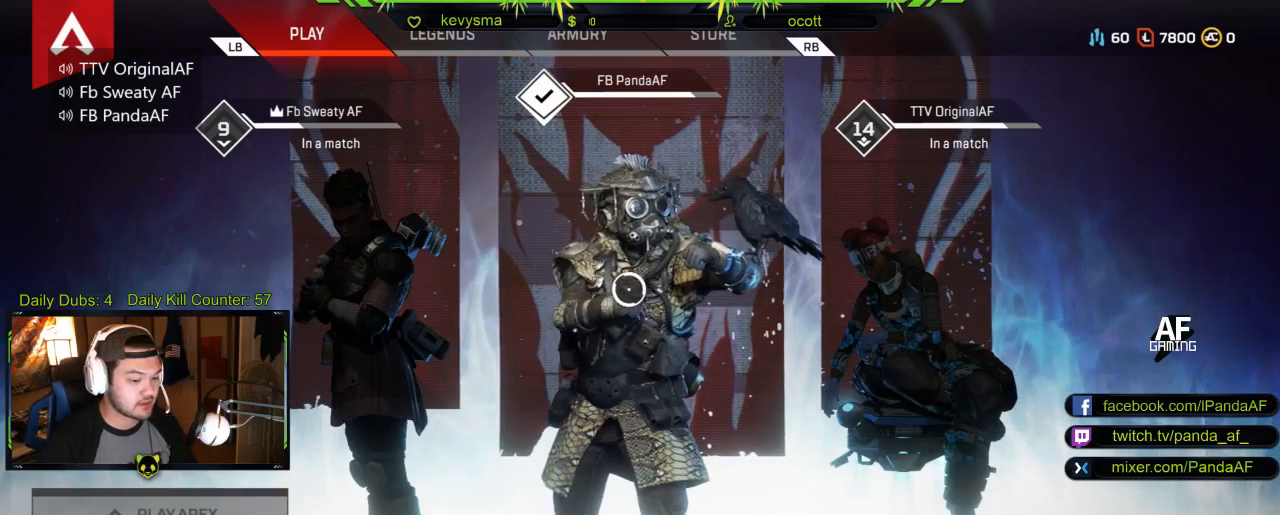
{"buttons": [], "left_stick": "center", "right_stick": "center", "events": []}
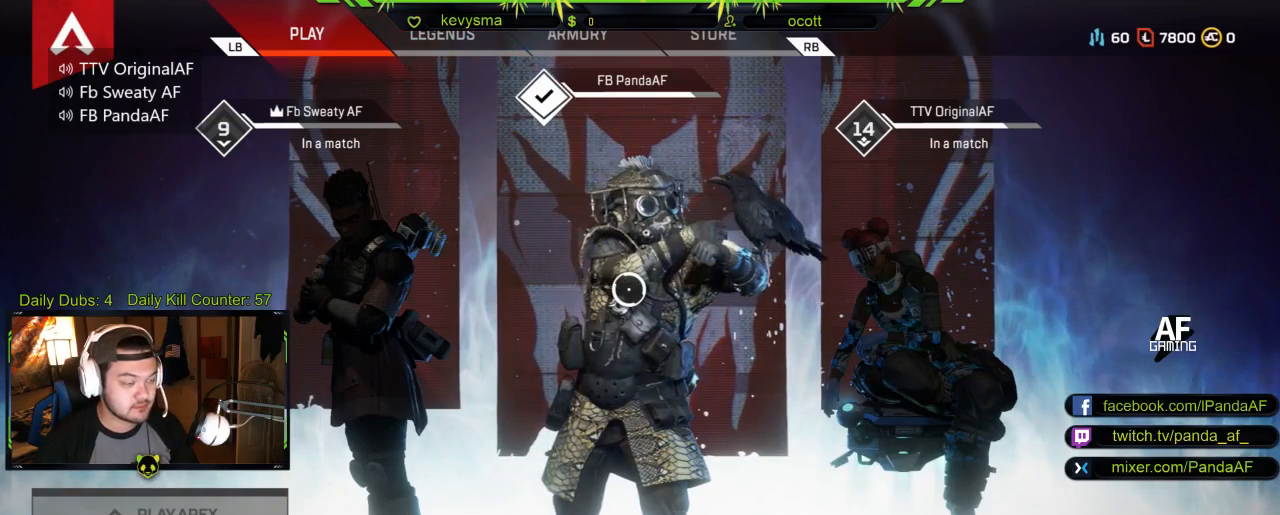
{"buttons": [], "left_stick": "center", "right_stick": "center", "events": []}
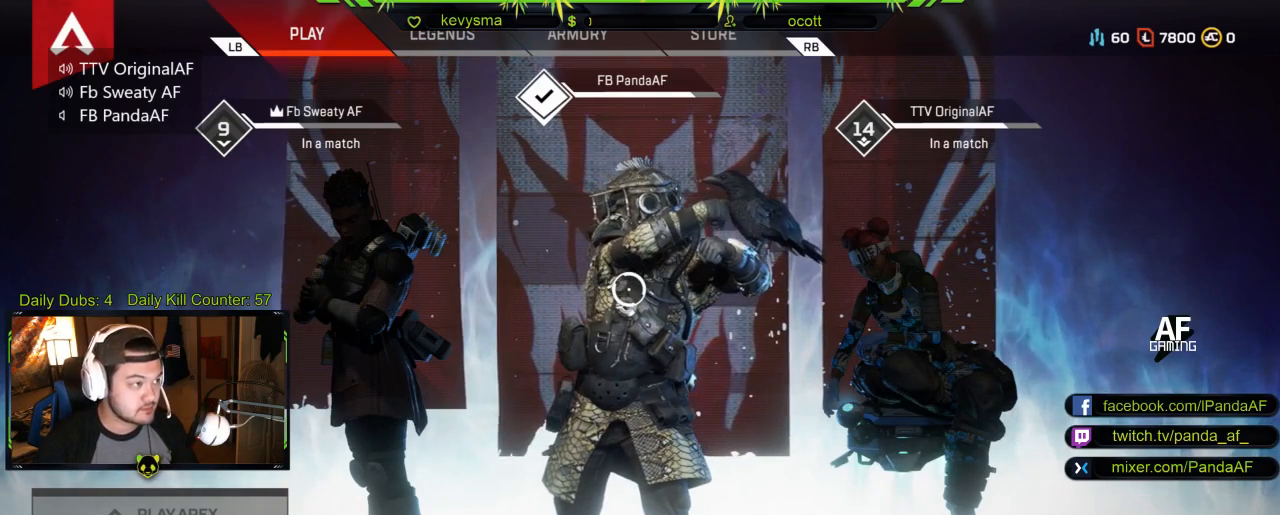
{"buttons": ["B"], "left_stick": "center", "right_stick": "center", "events": [[83, "X", "down"], [167, "X", "up"], [500, "B", "down"]]}
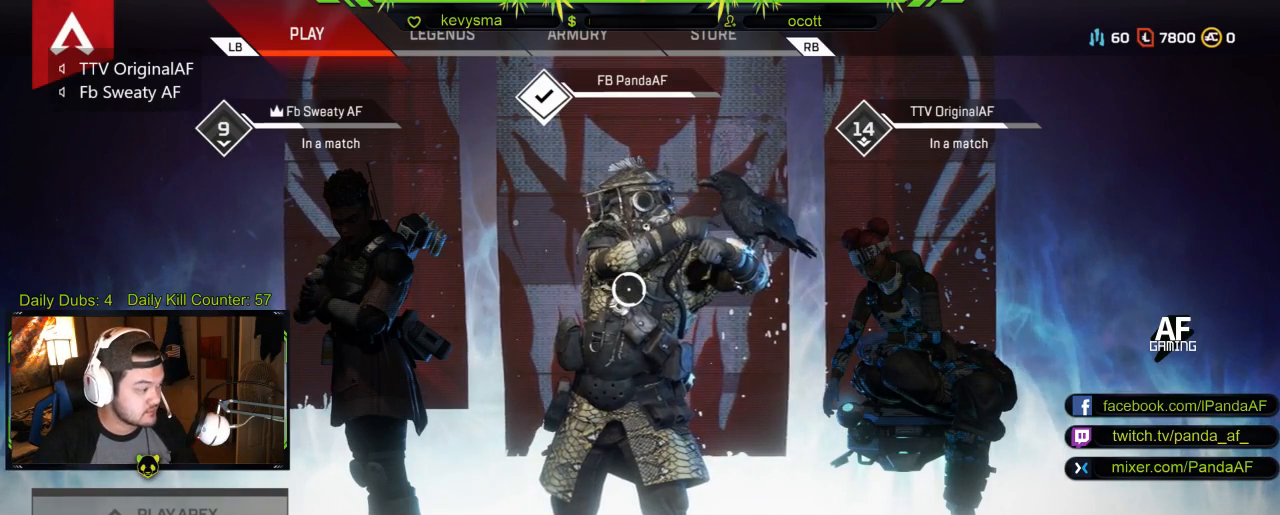
{"buttons": [], "left_stick": "up-left", "right_stick": "center", "events": [[100, "B", "up"], [500, "left_stick", "up-left"]]}
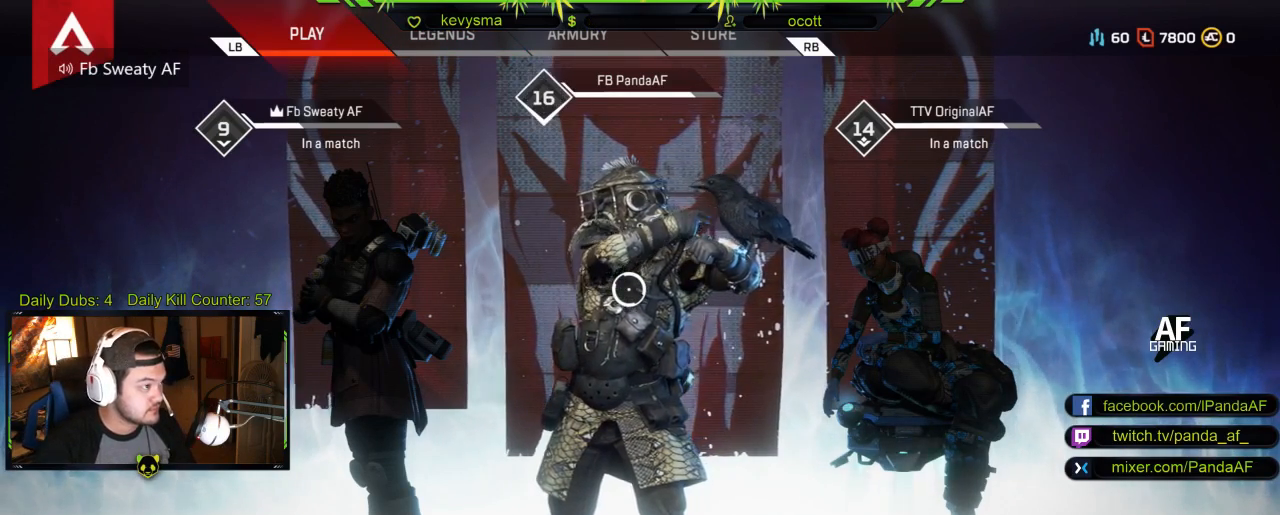
{"buttons": [], "left_stick": "center", "right_stick": "center", "events": [[150, "left_stick", "center"], [350, "R1", "down"], [483, "R1", "up"]]}
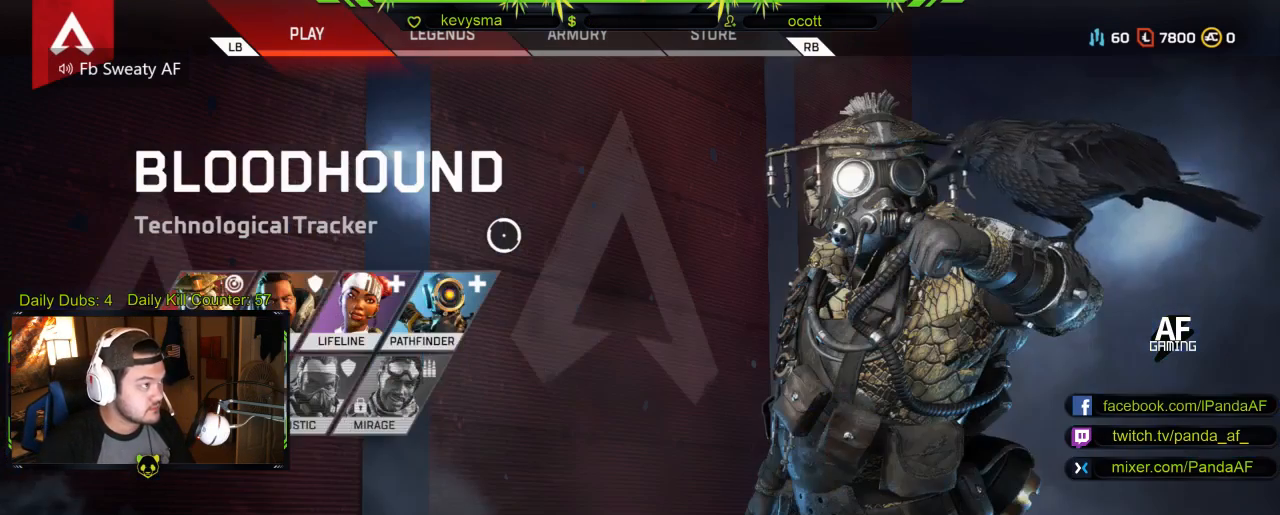
{"buttons": [], "left_stick": "center", "right_stick": "center", "events": []}
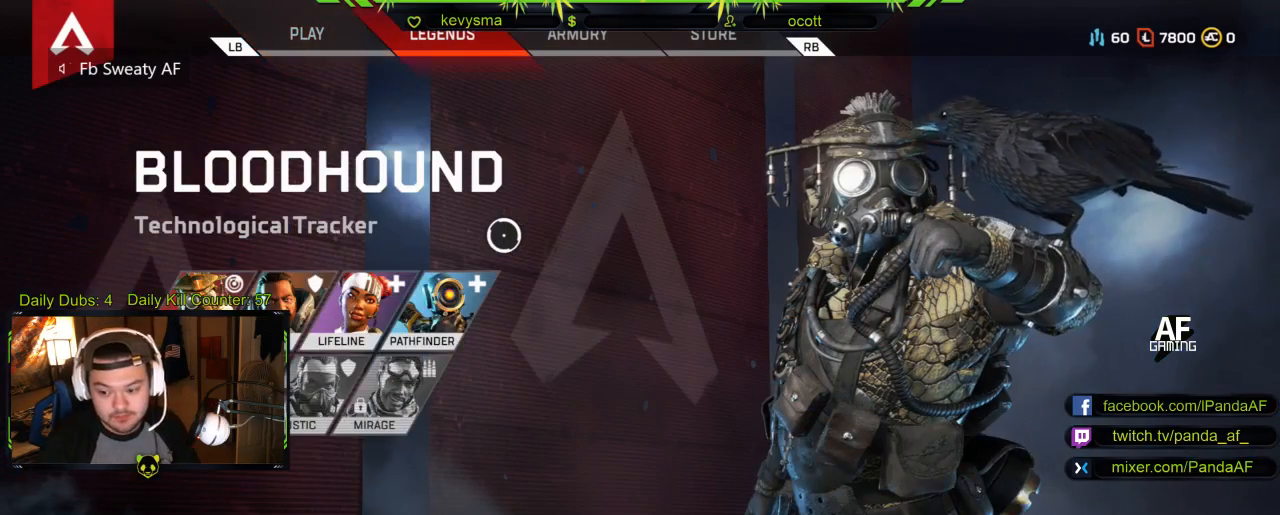
{"buttons": [], "left_stick": "center", "right_stick": "center", "events": [[117, "L1", "down"], [233, "L1", "up"]]}
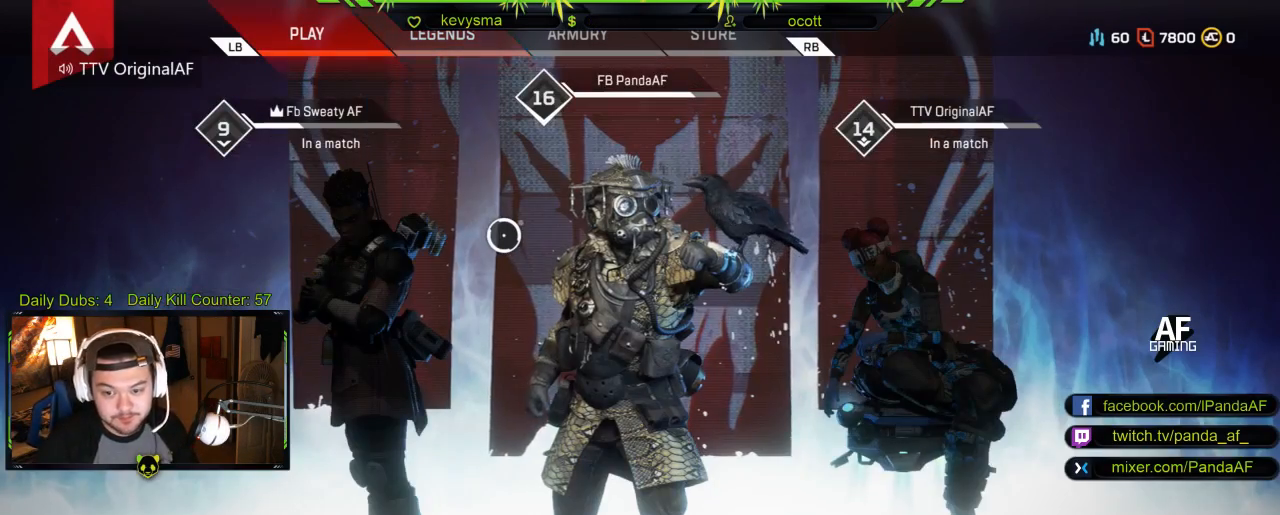
{"buttons": [], "left_stick": "center", "right_stick": "center", "events": [[100, "R1", "down"], [233, "R1", "up"]]}
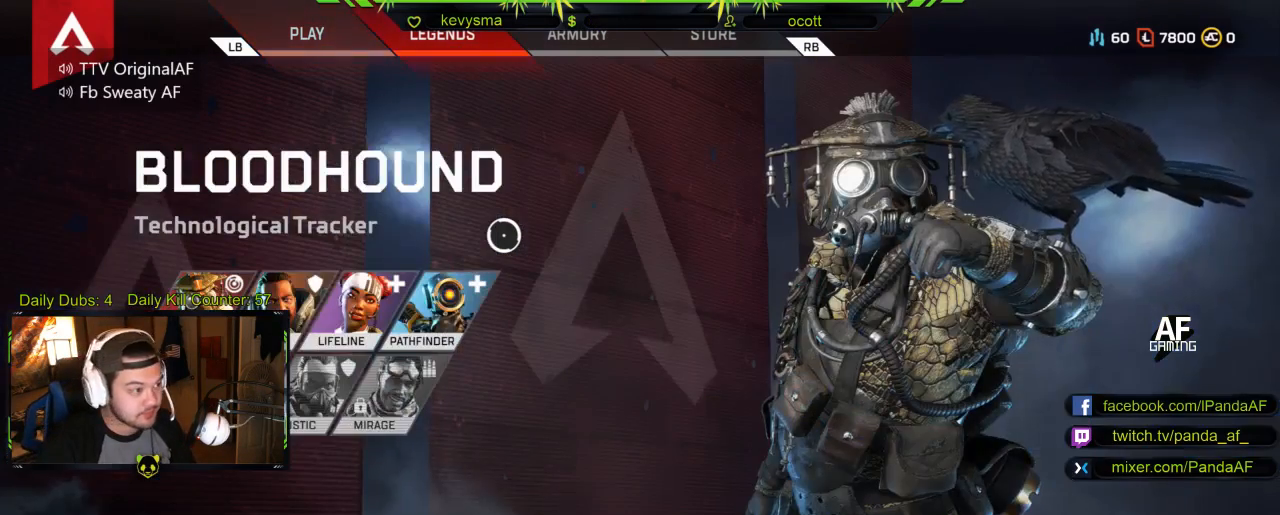
{"buttons": [], "left_stick": "center", "right_stick": "center", "events": []}
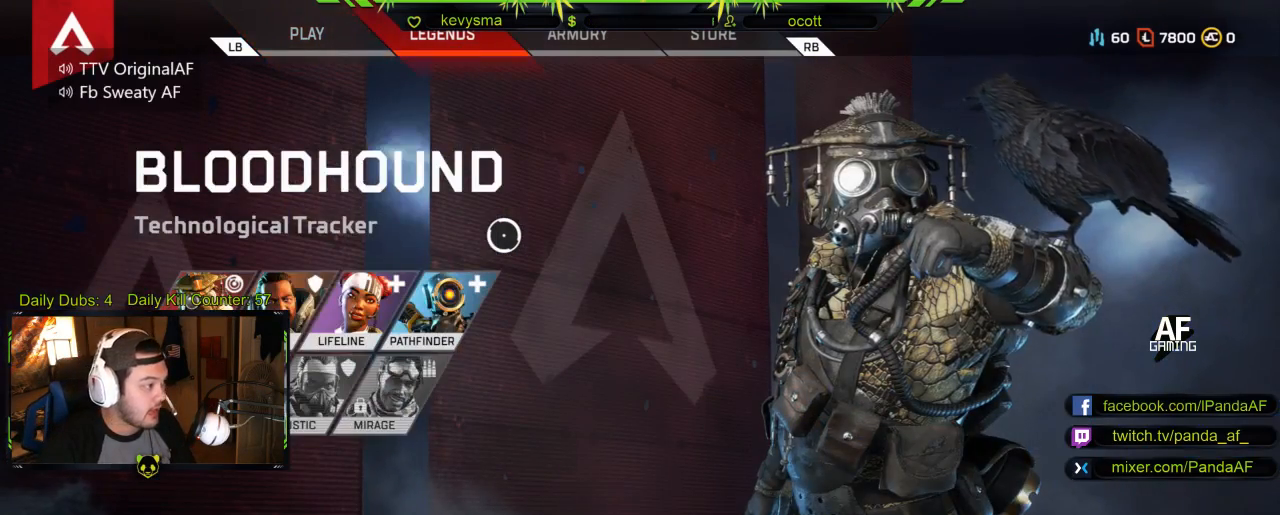
{"buttons": [], "left_stick": "center", "right_stick": "center", "events": [[133, "R1", "down"], [267, "R1", "up"]]}
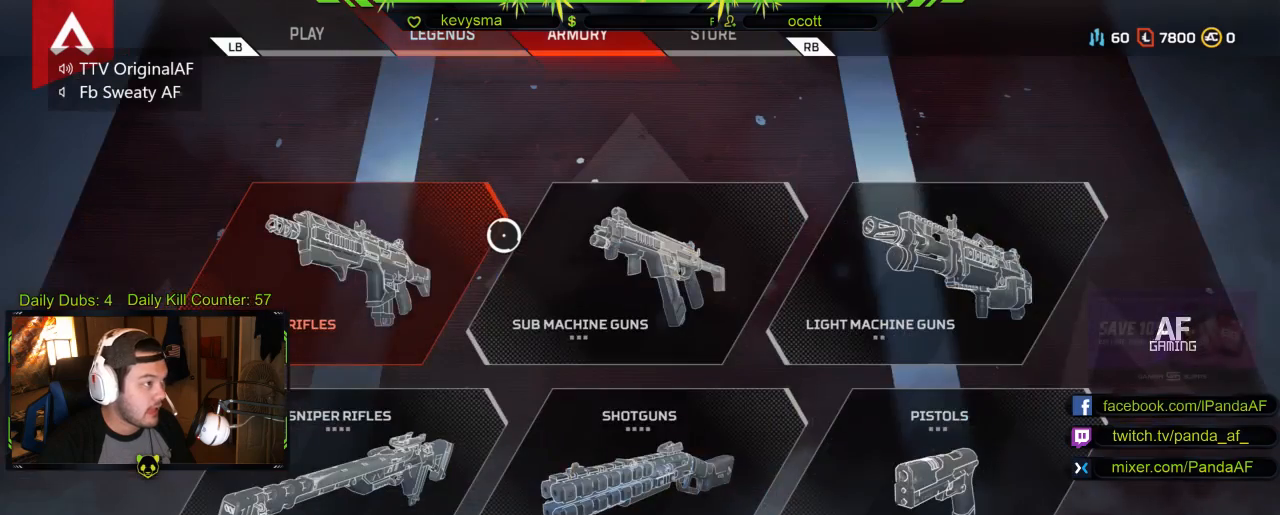
{"buttons": ["R1"], "left_stick": "center", "right_stick": "center", "events": [[450, "R1", "down"]]}
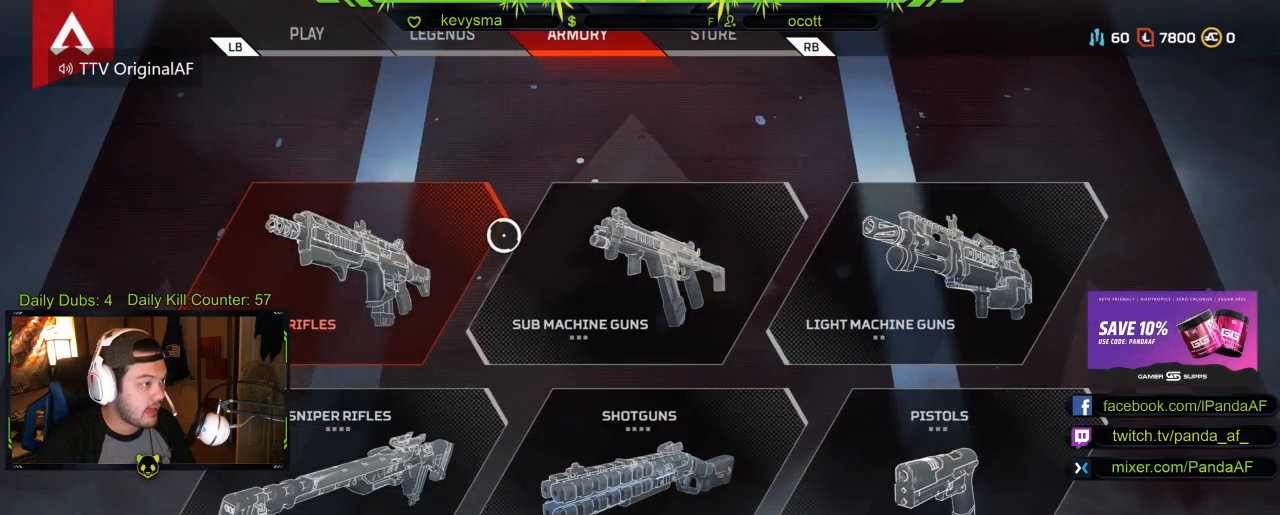
{"buttons": [], "left_stick": "center", "right_stick": "center", "events": [[50, "R1", "up"], [150, "L1", "down"], [267, "L1", "up"], [350, "L1", "down"], [467, "L1", "up"]]}
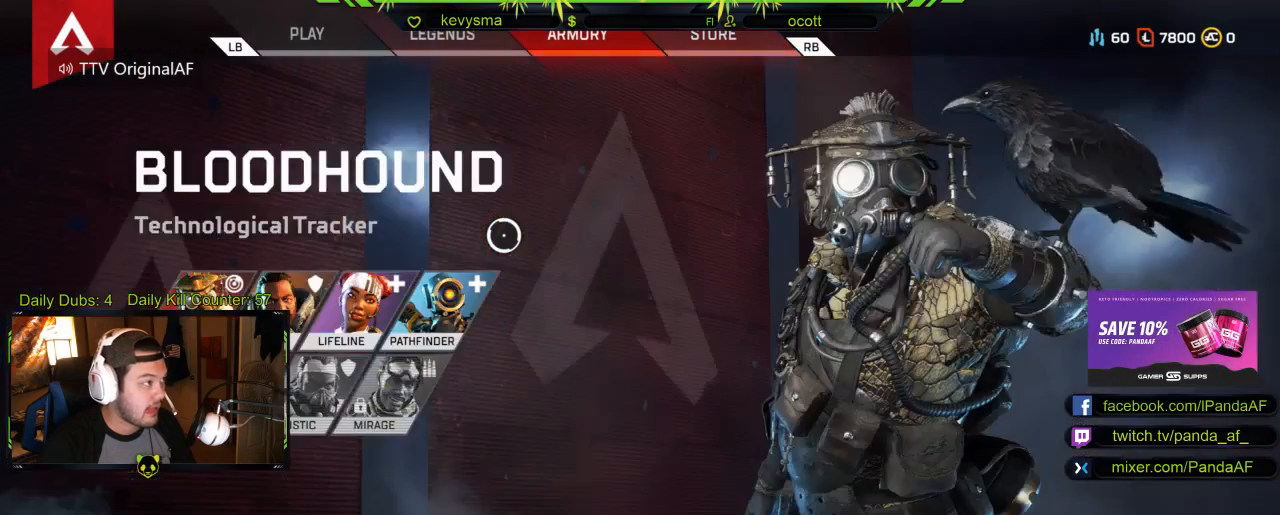
{"buttons": [], "left_stick": "center", "right_stick": "center", "events": [[33, "L1", "down"], [167, "L1", "up"]]}
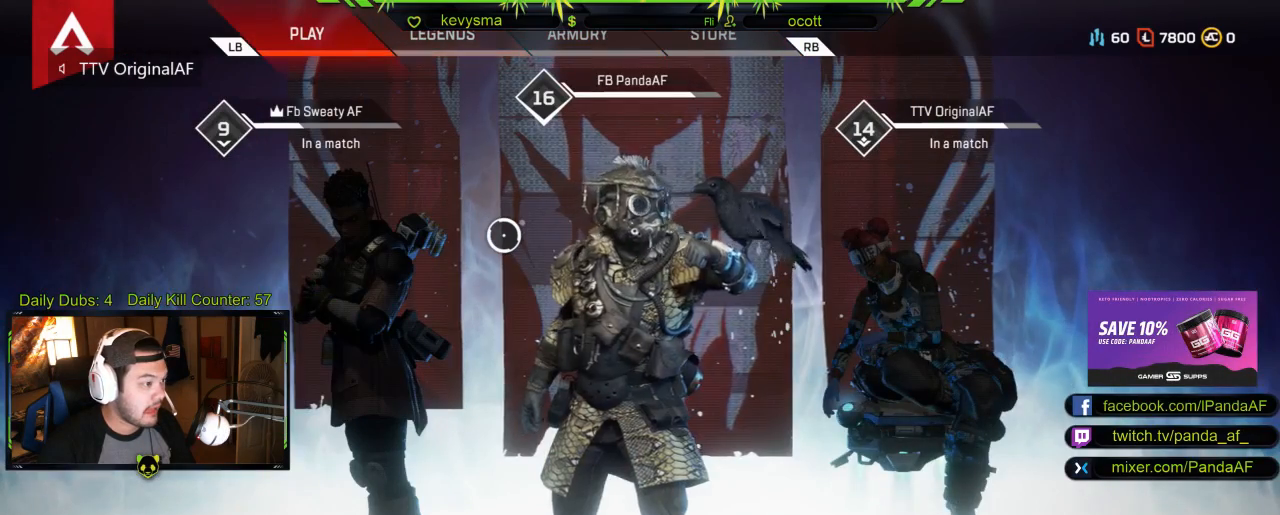
{"buttons": [], "left_stick": "center", "right_stick": "center", "events": []}
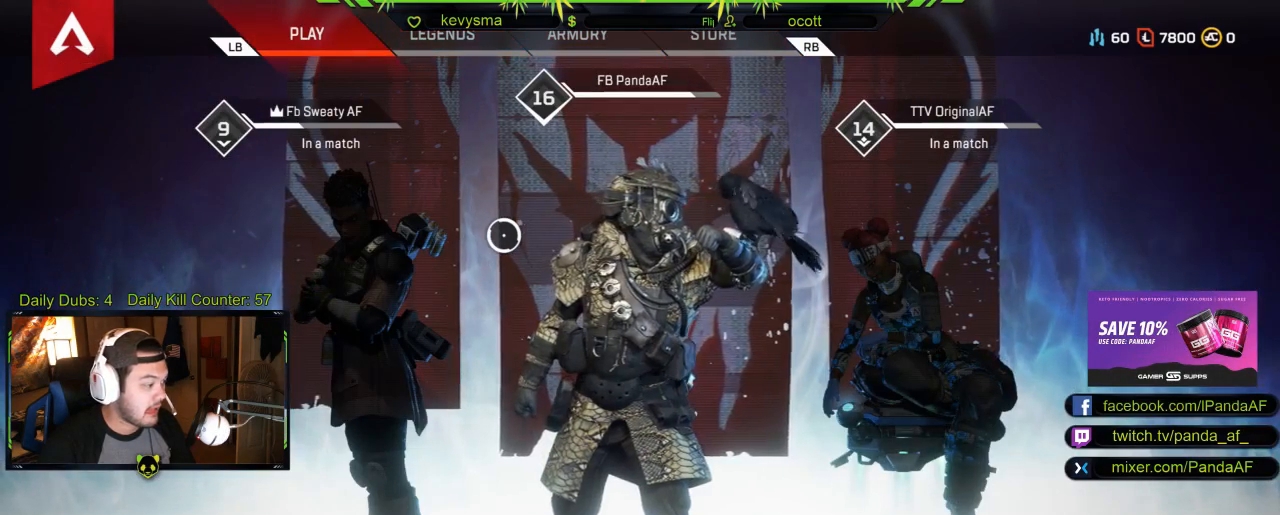
{"buttons": [], "left_stick": "center", "right_stick": "center", "events": []}
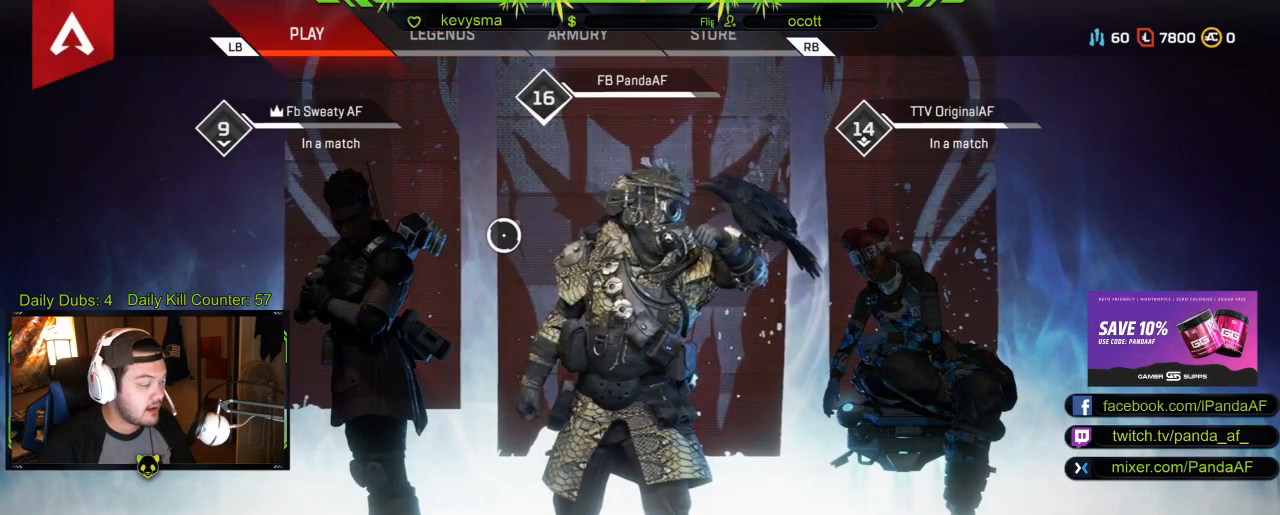
{"buttons": [], "left_stick": "center", "right_stick": "center", "events": [[167, "left_stick", "left"], [317, "left_stick", "center"]]}